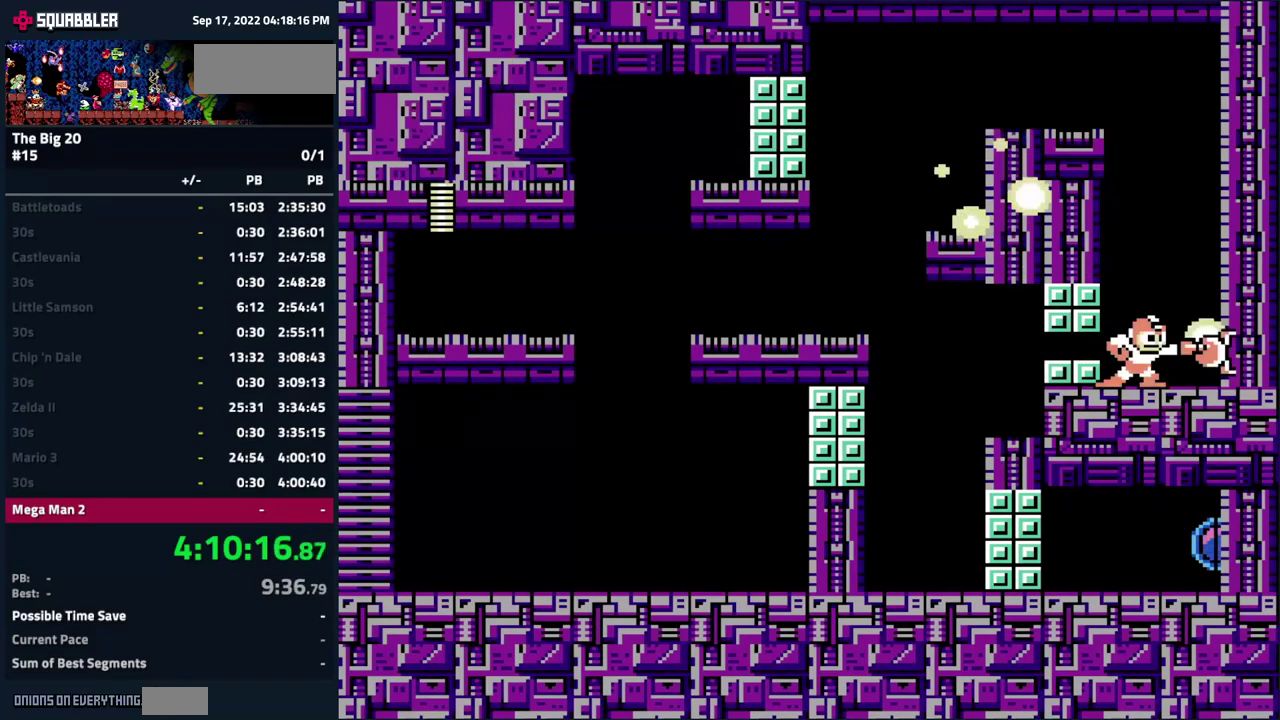
Gameplay with a controller (Nintendo layout); each line is a JSON object with the inputs held at the frame after it. "events" lists button and stick changes between this image and that frame as [ms after this image, input, new state], when the widget could be followed in between. Not read: L3 R3.
{"buttons": [], "events": [[217, "START", "down"], [400, "START", "up"]]}
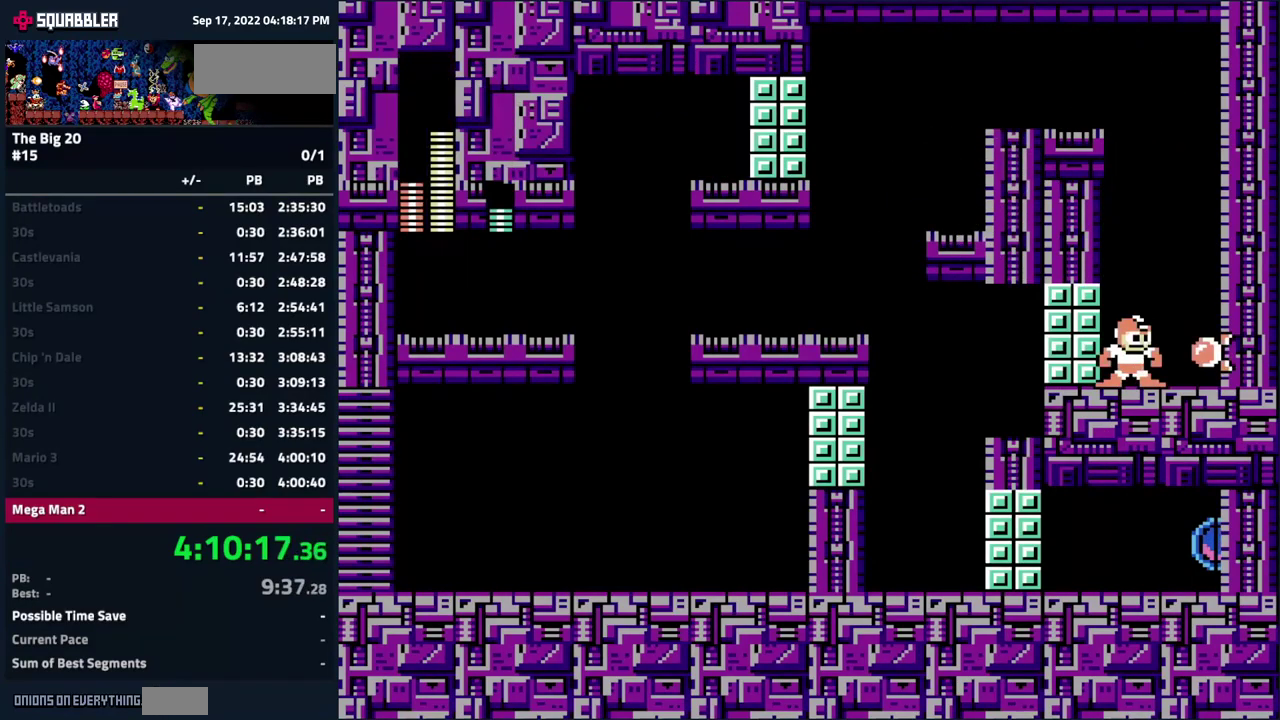
{"buttons": ["START"], "events": [[17, "START", "down"], [134, "START", "up"], [234, "START", "down"], [367, "START", "up"], [484, "START", "down"]]}
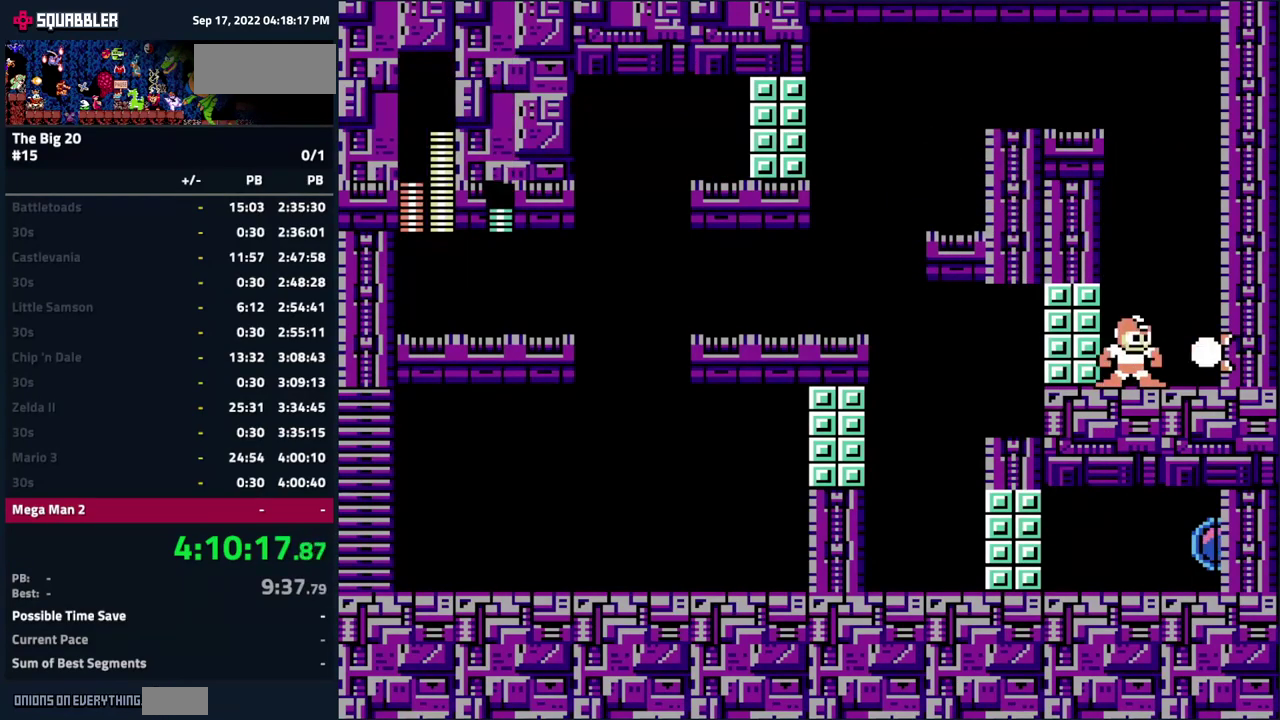
{"buttons": ["START"], "events": [[100, "START", "up"], [200, "START", "down"], [367, "START", "up"], [434, "START", "down"]]}
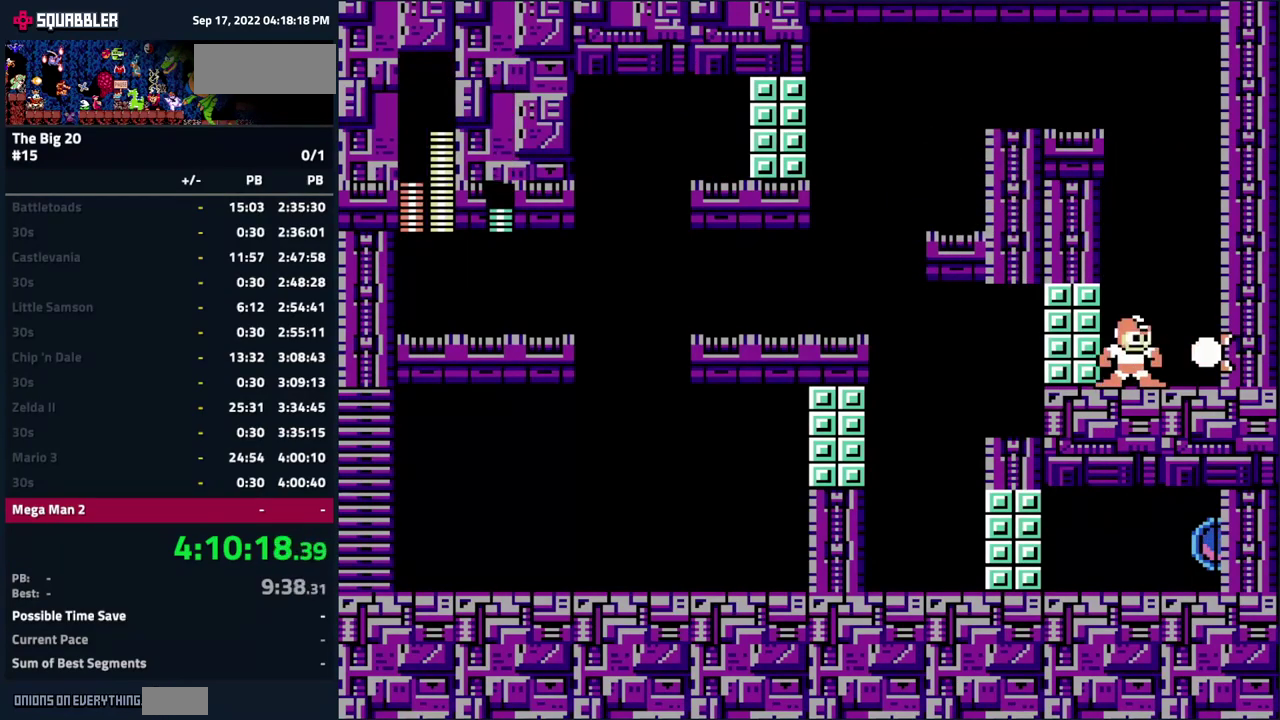
{"buttons": ["START"], "events": [[84, "START", "up"], [167, "START", "down"], [334, "START", "up"], [417, "START", "down"]]}
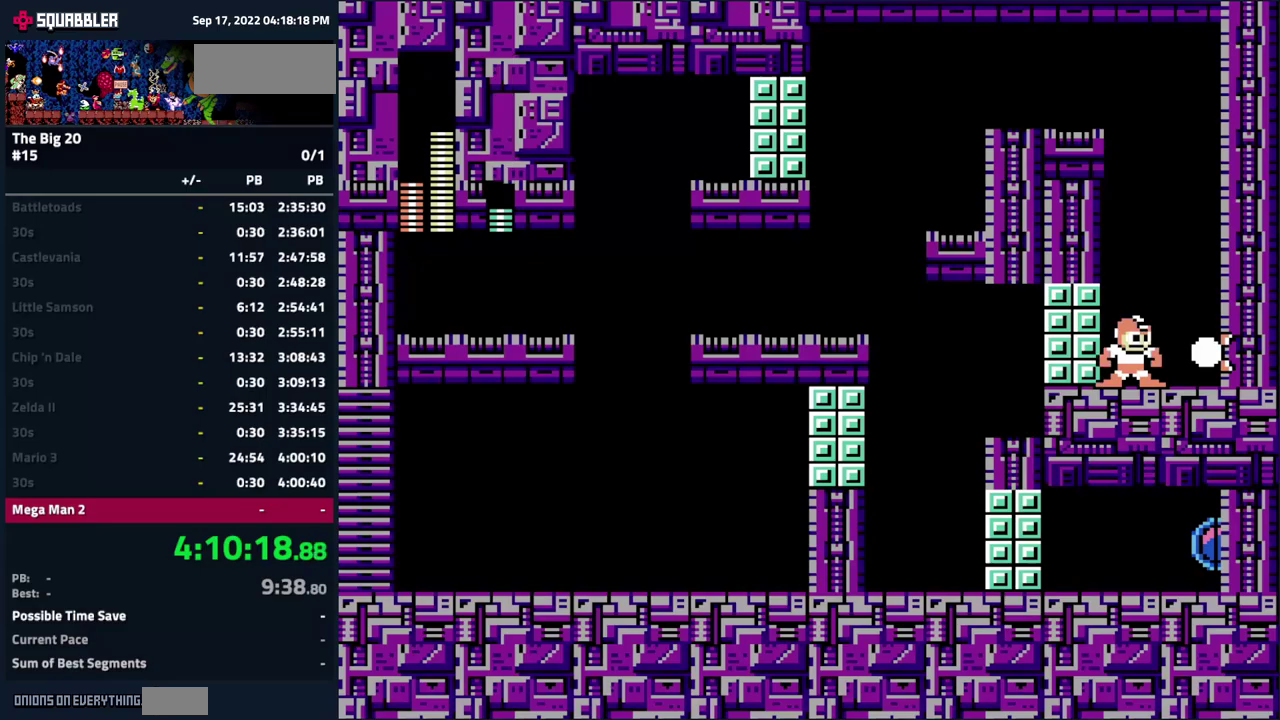
{"buttons": ["START"], "events": [[66, "START", "up"], [133, "START", "down"], [300, "START", "up"], [466, "START", "down"]]}
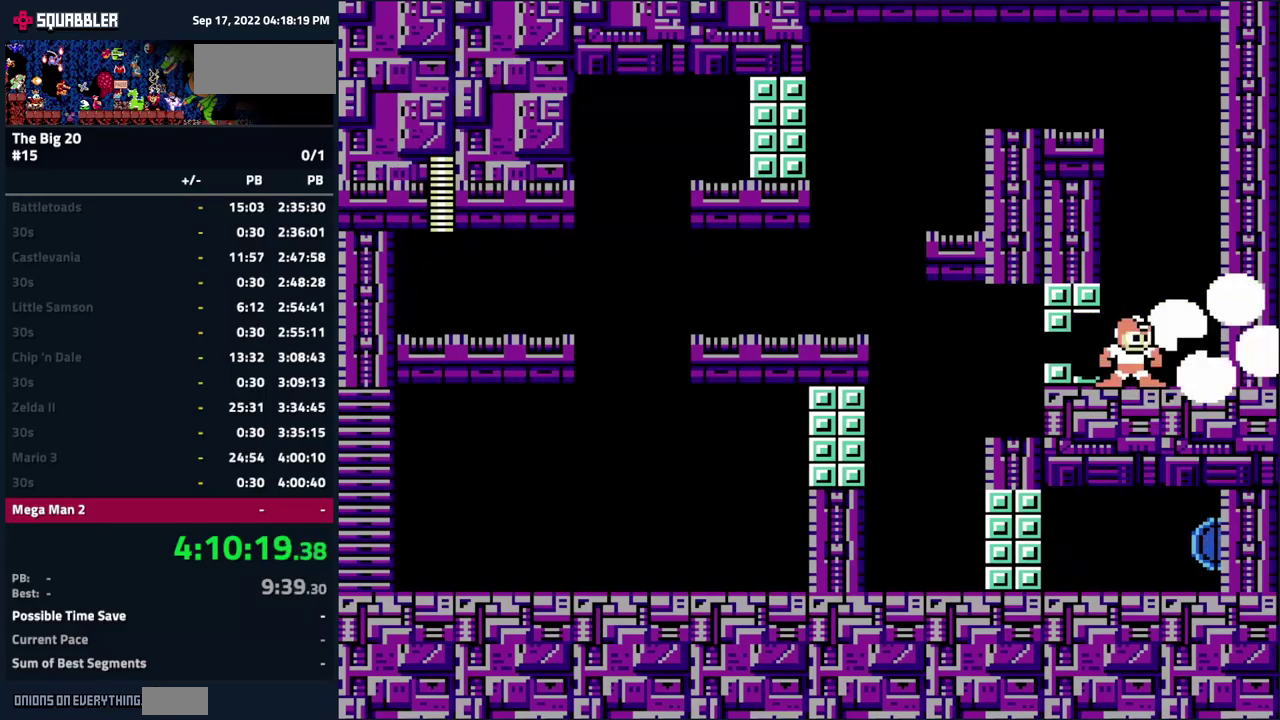
{"buttons": [], "events": [[133, "START", "up"], [250, "START", "down"], [416, "START", "up"]]}
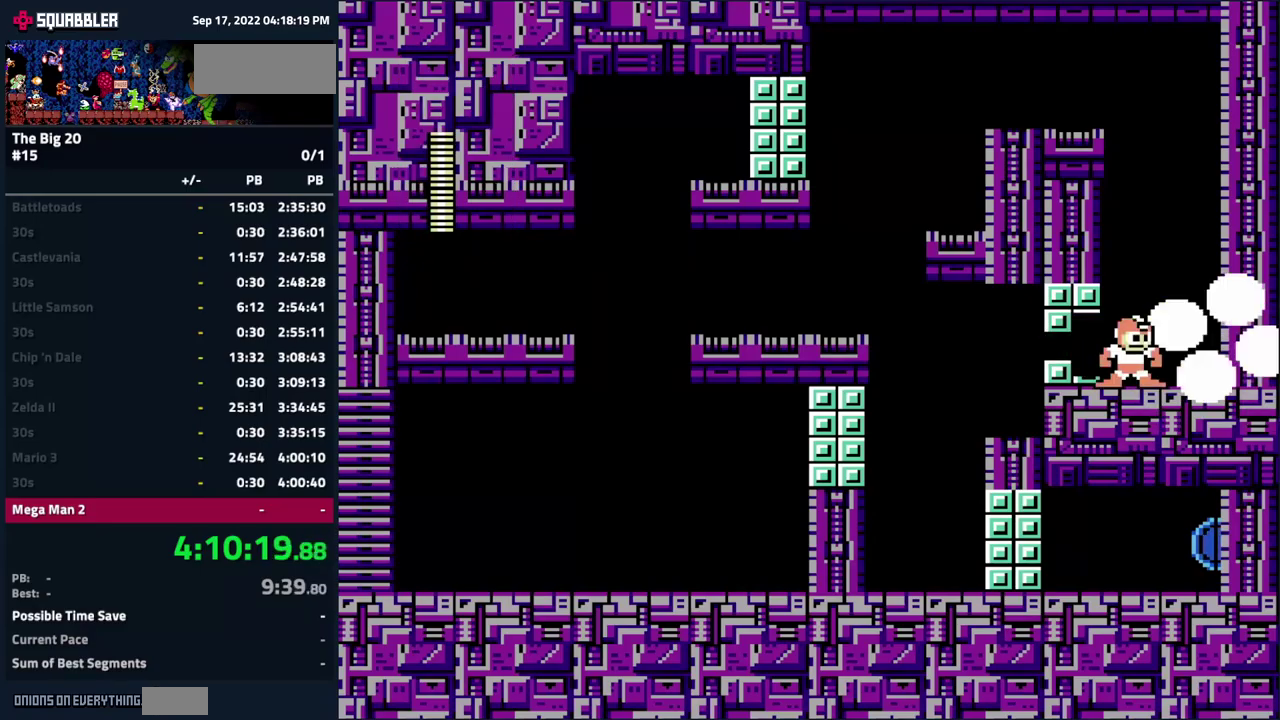
{"buttons": ["START"], "events": [[66, "START", "down"], [233, "START", "up"], [366, "START", "down"]]}
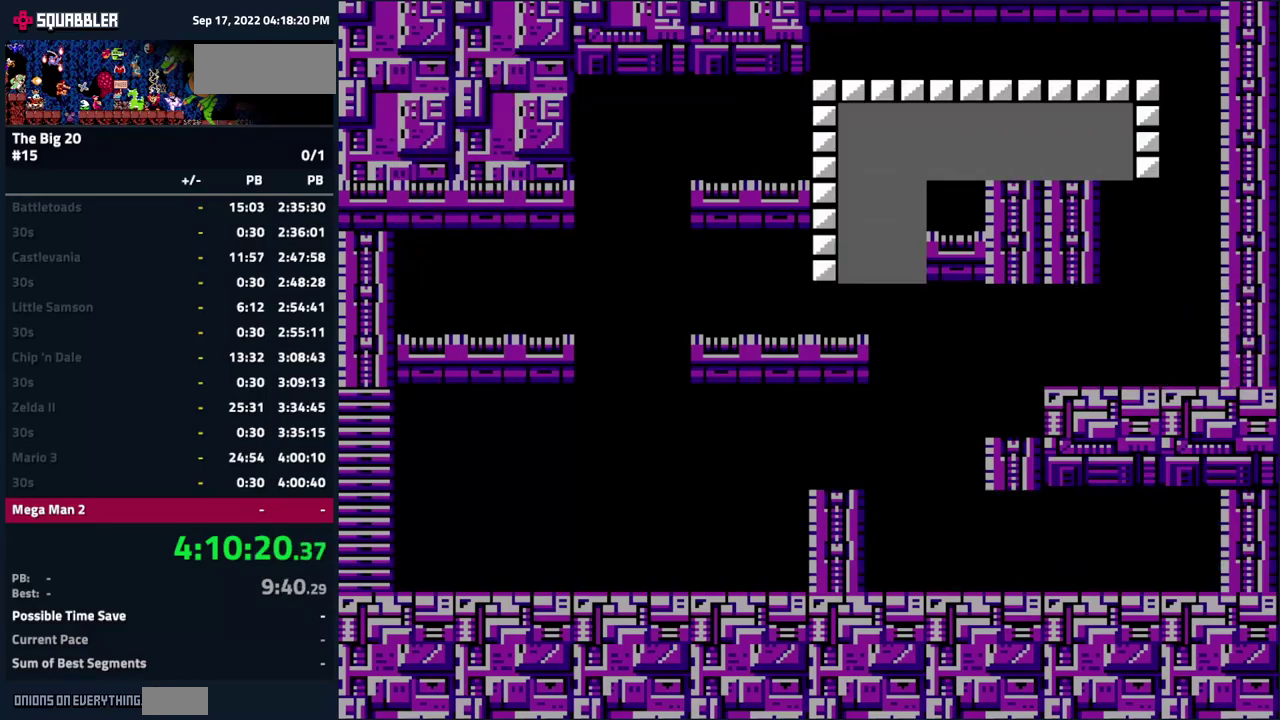
{"buttons": [], "events": [[50, "START", "up"]]}
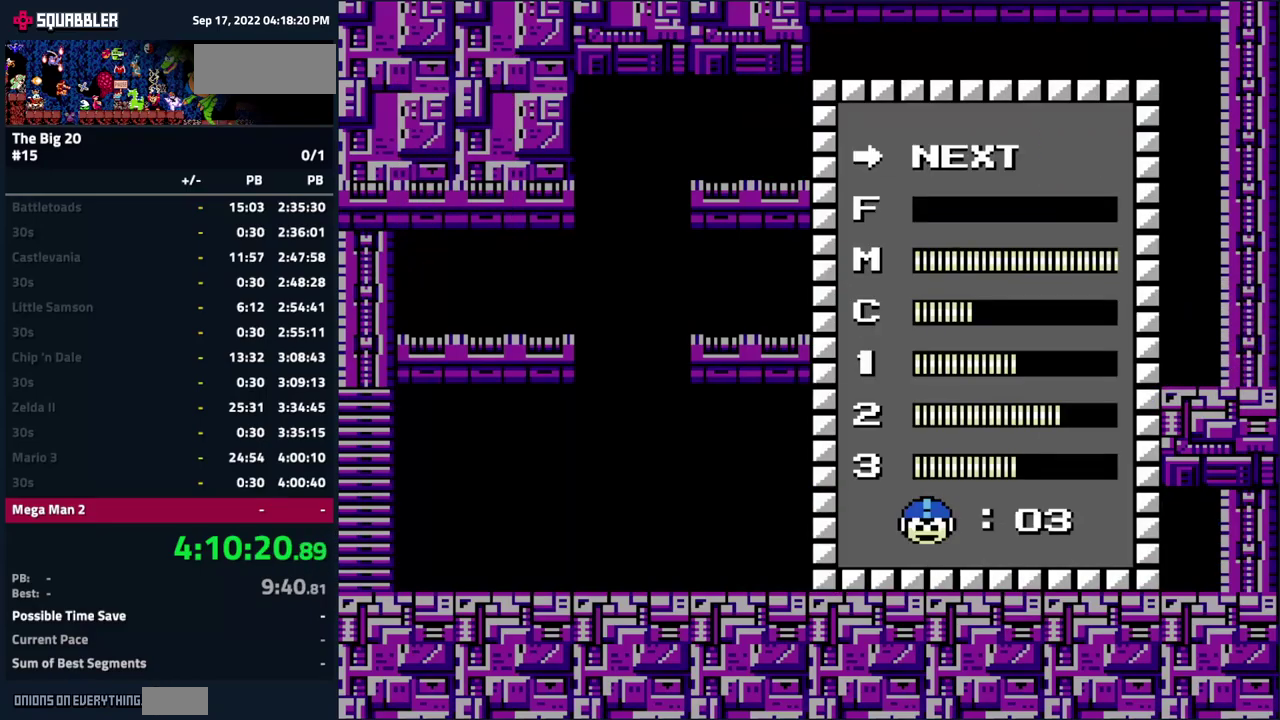
{"buttons": ["START"], "events": [[16, "DPAD_DOWN", "down"], [133, "DPAD_DOWN", "up"], [183, "DPAD_DOWN", "down"], [300, "DPAD_DOWN", "up"], [366, "DPAD_DOWN", "down"], [466, "DPAD_DOWN", "up"], [483, "START", "down"]]}
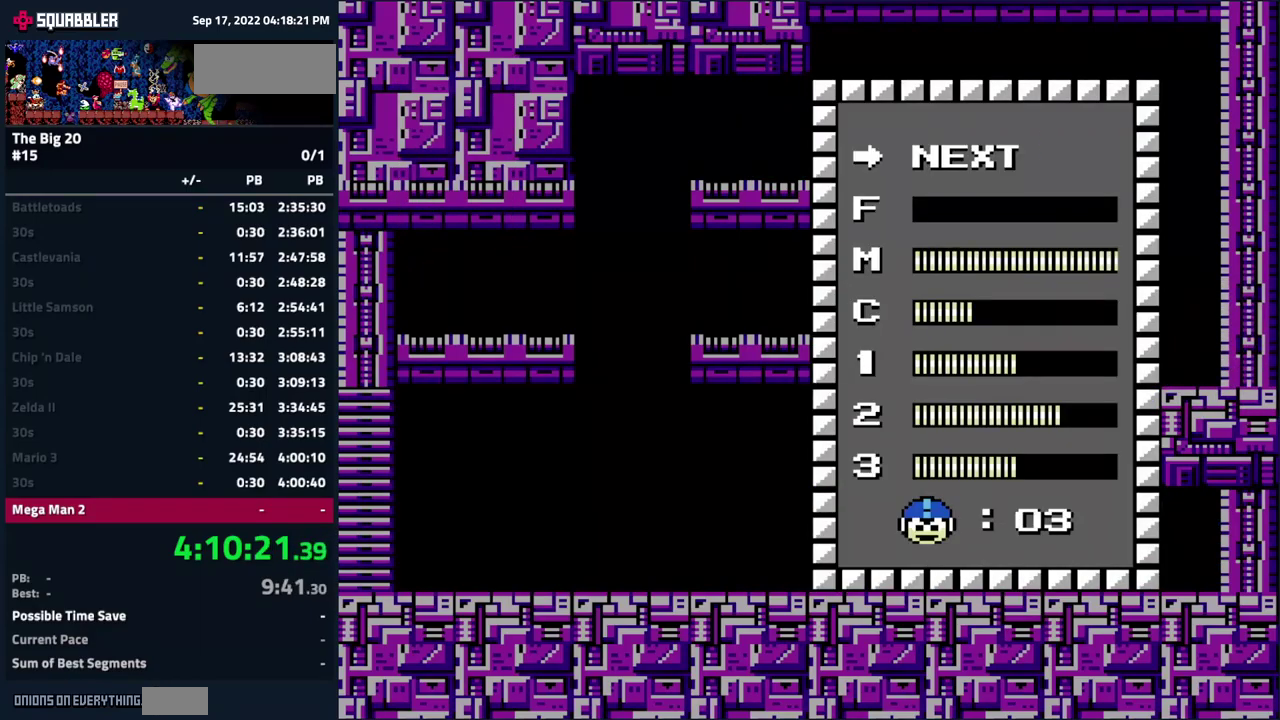
{"buttons": [], "events": [[116, "START", "up"]]}
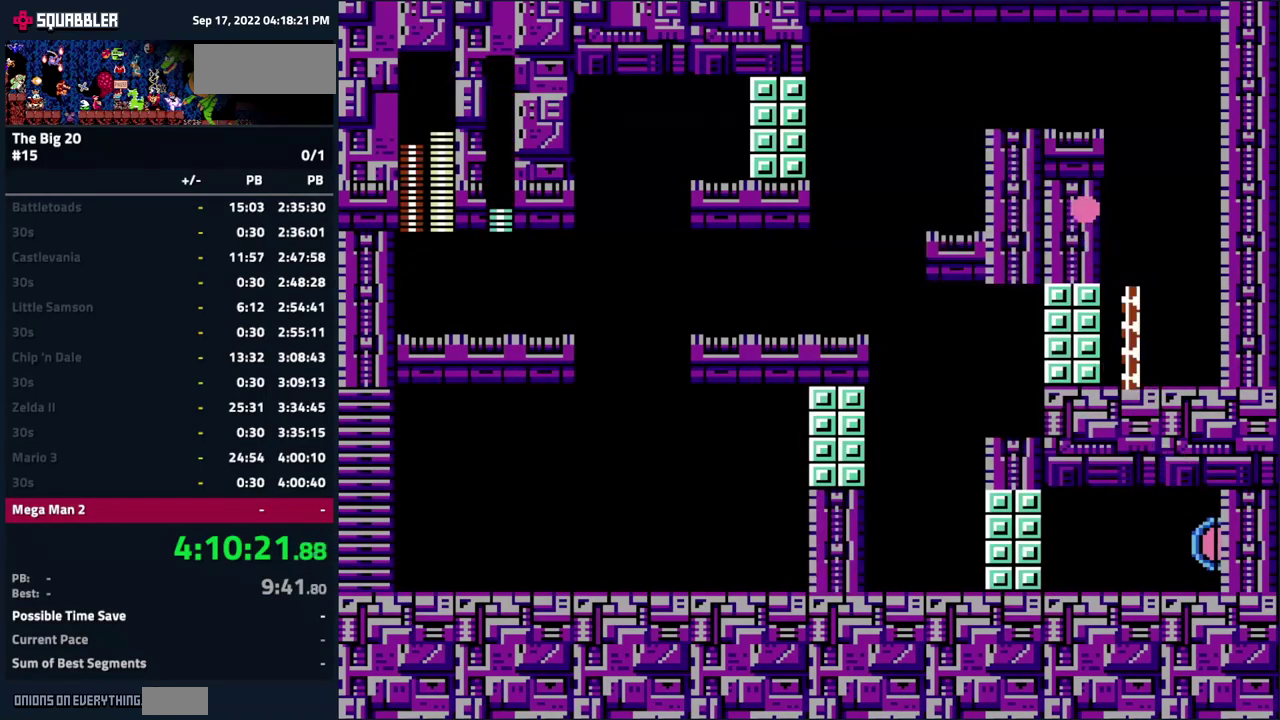
{"buttons": ["A", "DPAD_RIGHT"], "events": [[83, "B", "down"], [216, "B", "up"], [450, "A", "down"], [450, "DPAD_RIGHT", "down"]]}
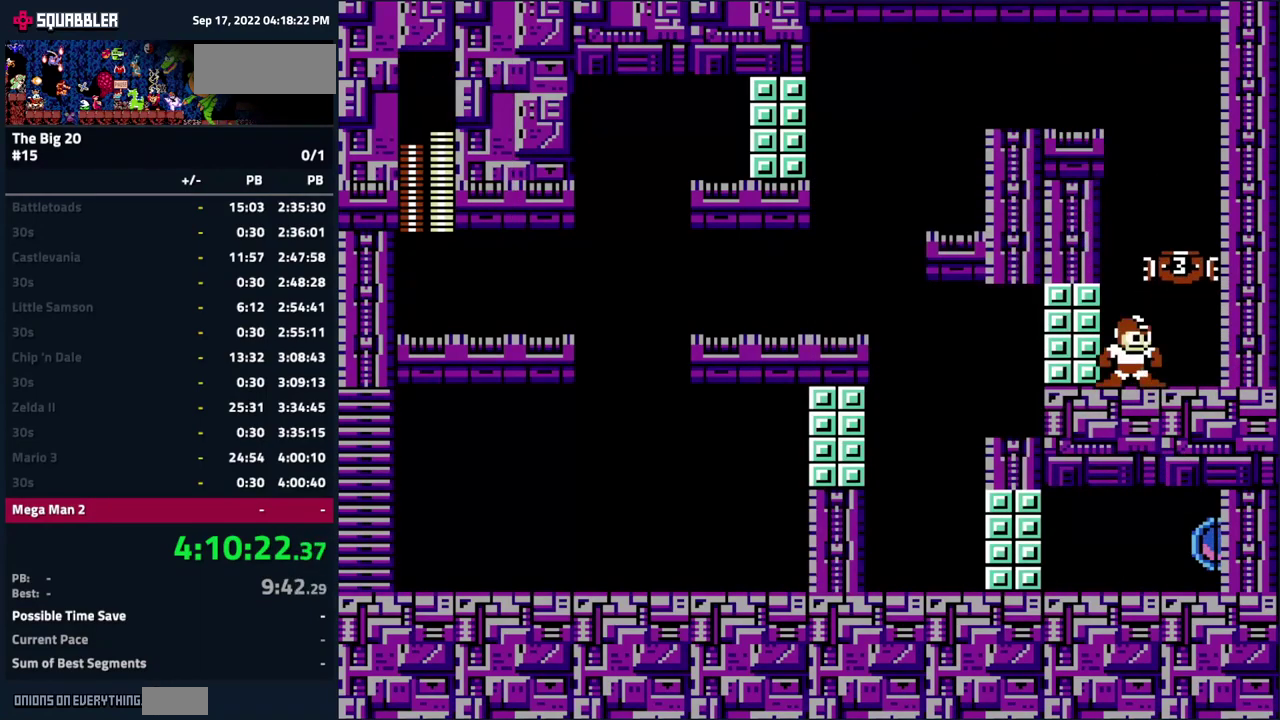
{"buttons": ["DPAD_LEFT"], "events": [[333, "DPAD_RIGHT", "up"], [350, "A", "up"], [416, "DPAD_LEFT", "down"]]}
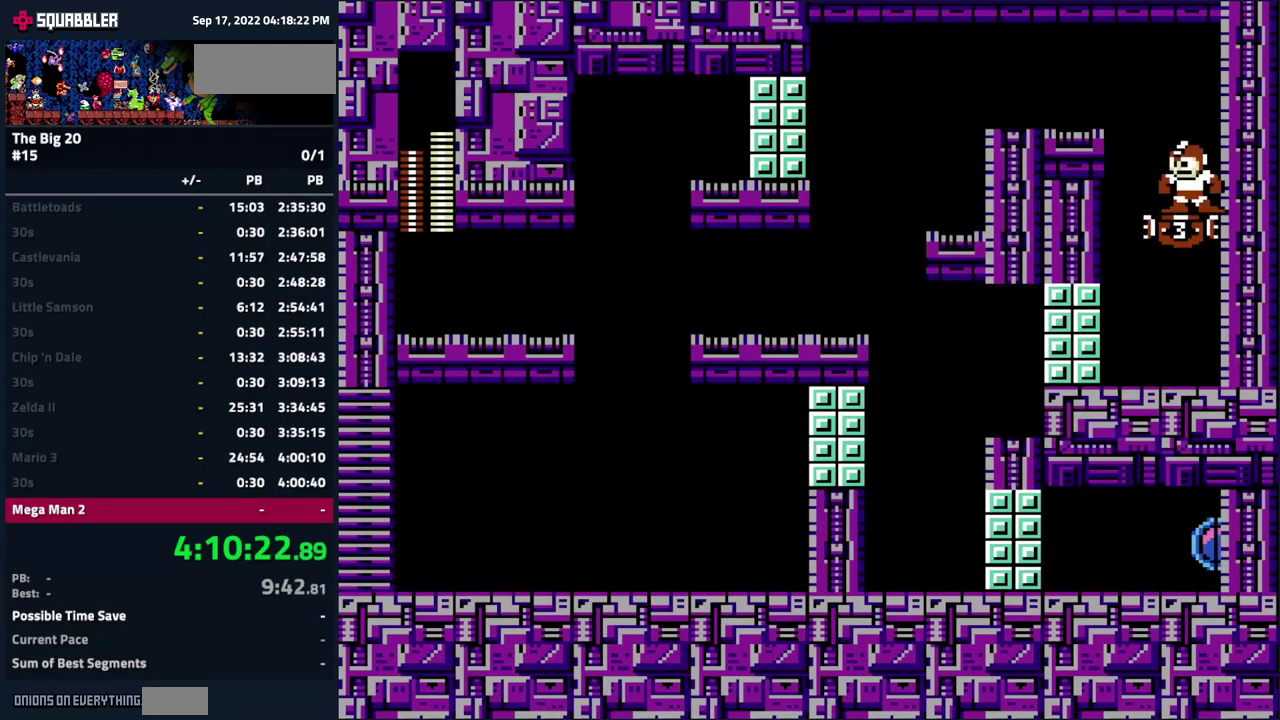
{"buttons": ["DPAD_LEFT"], "events": [[16, "A", "down"], [450, "A", "up"]]}
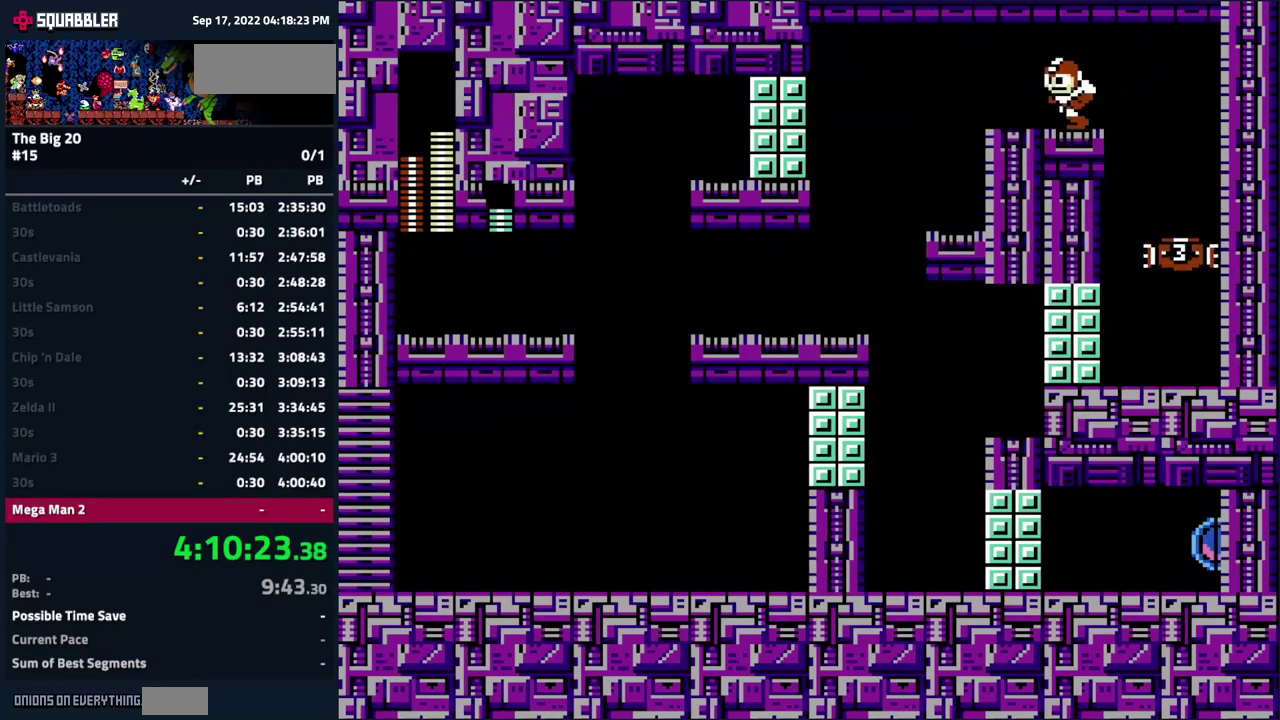
{"buttons": ["DPAD_LEFT"], "events": []}
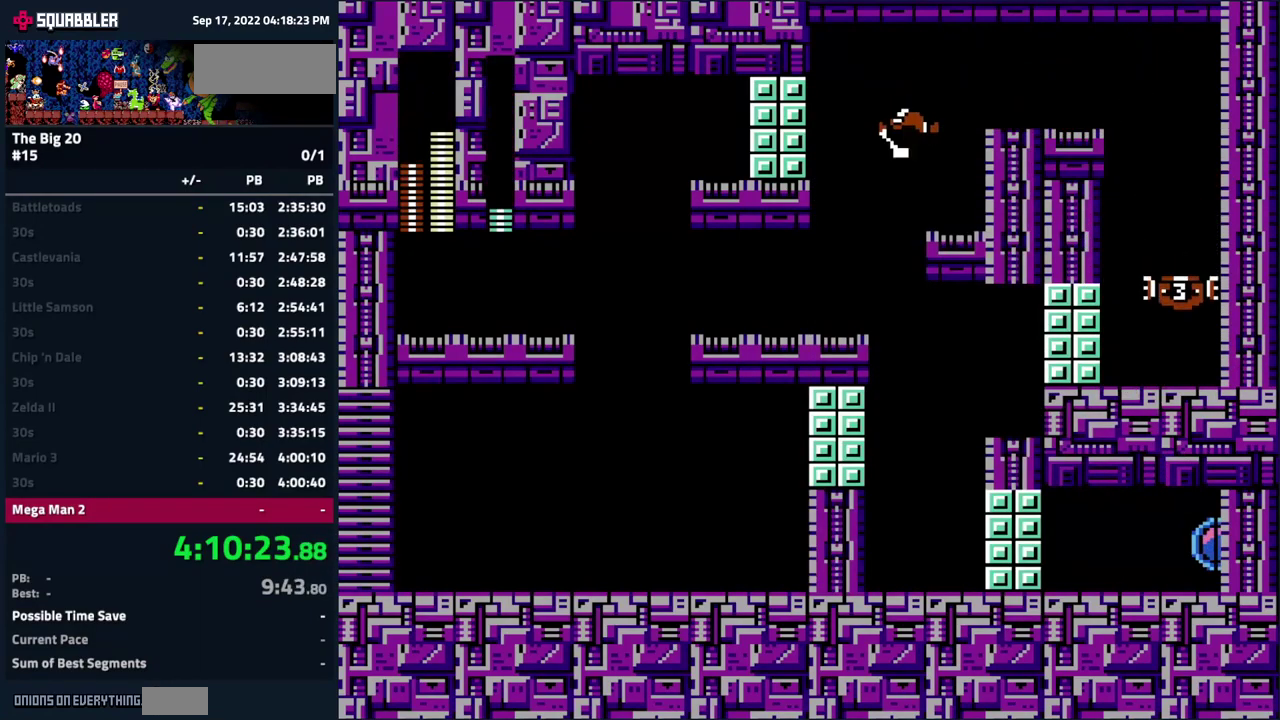
{"buttons": ["START"], "events": [[16, "DPAD_LEFT", "up"], [33, "DPAD_RIGHT", "down"], [150, "START", "down"], [183, "DPAD_RIGHT", "up"], [367, "START", "up"], [417, "START", "down"]]}
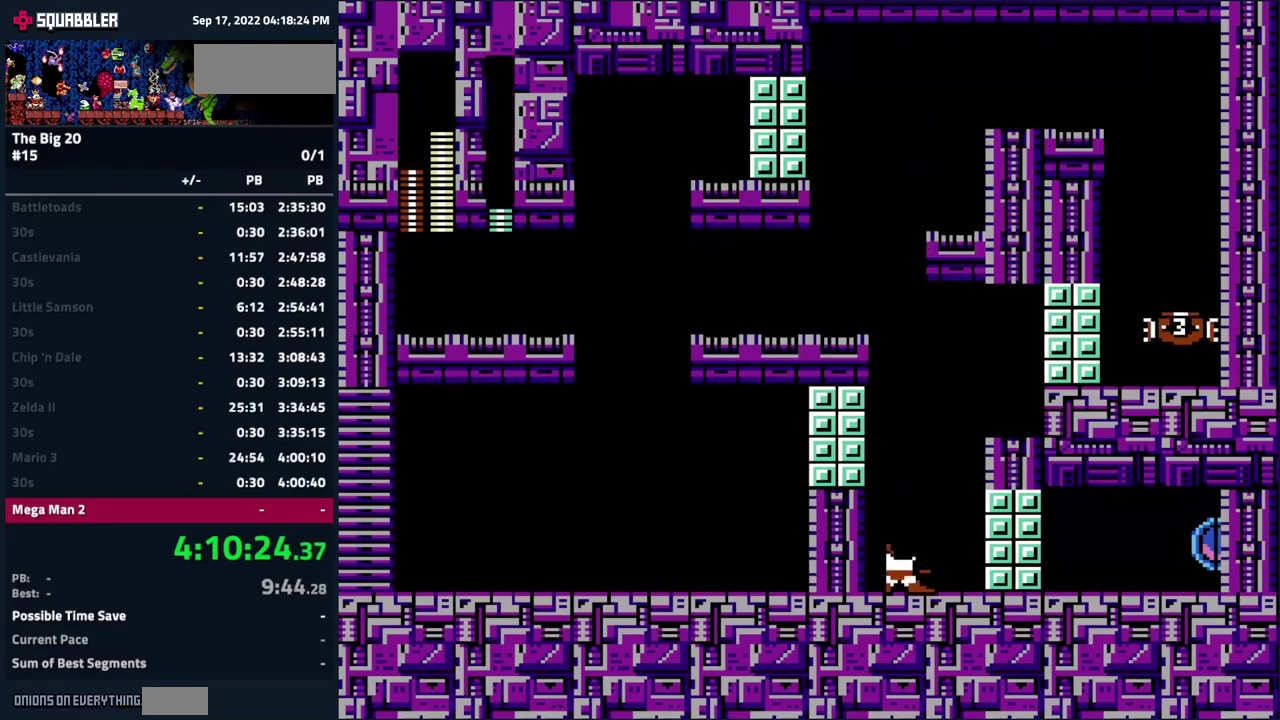
{"buttons": ["START"], "events": [[100, "START", "up"], [150, "START", "down"], [367, "START", "up"], [417, "START", "down"]]}
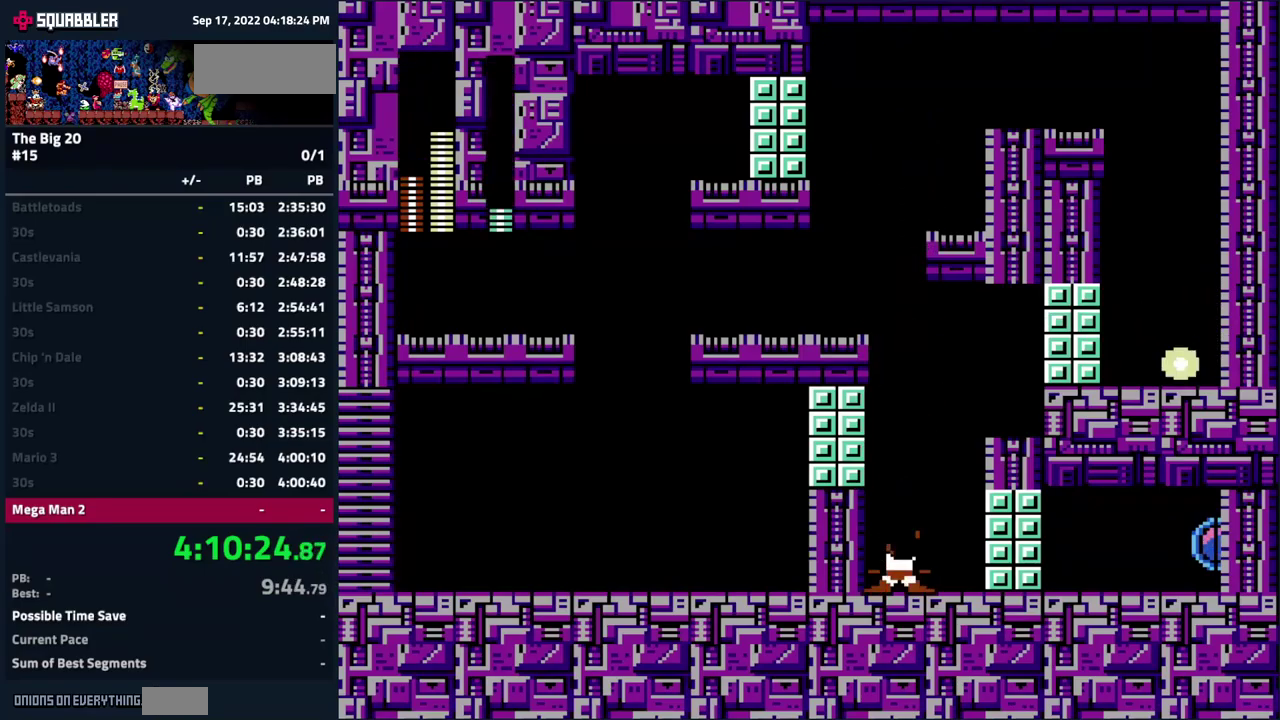
{"buttons": [], "events": [[100, "START", "up"], [200, "START", "down"], [400, "START", "up"]]}
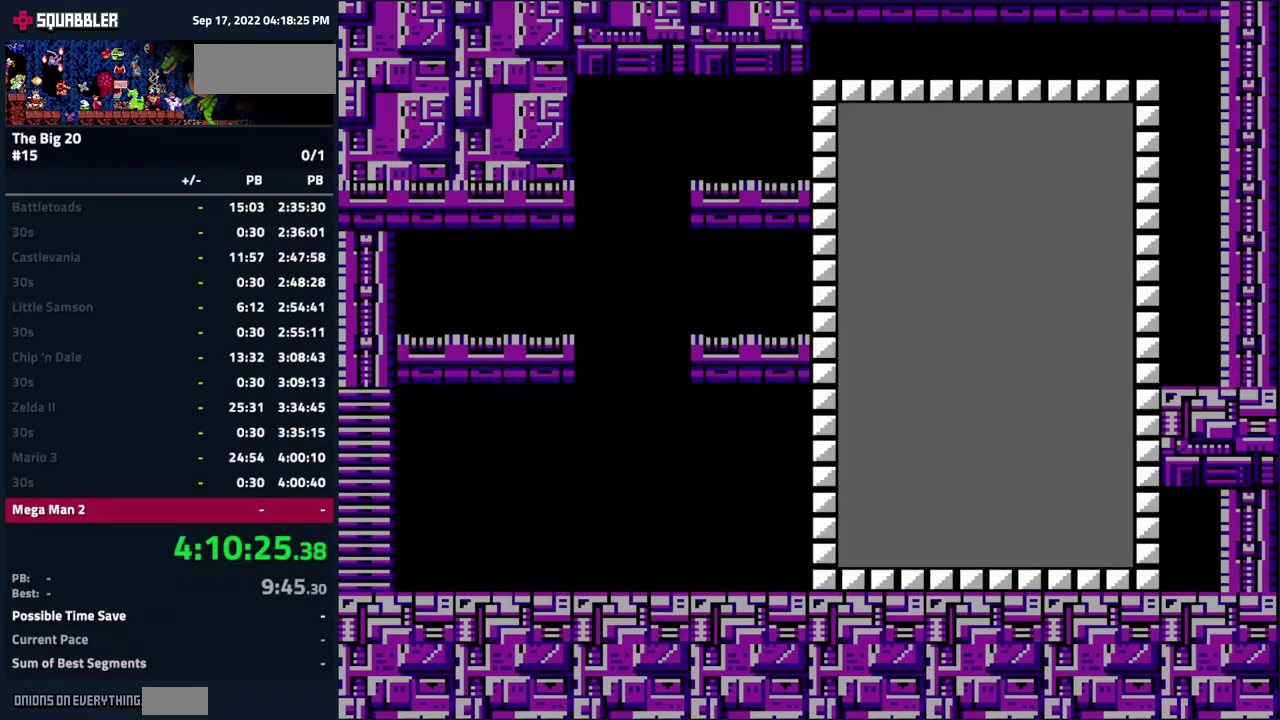
{"buttons": ["DPAD_DOWN"], "events": [[233, "DPAD_DOWN", "down"], [317, "DPAD_DOWN", "up"], [500, "DPAD_DOWN", "down"]]}
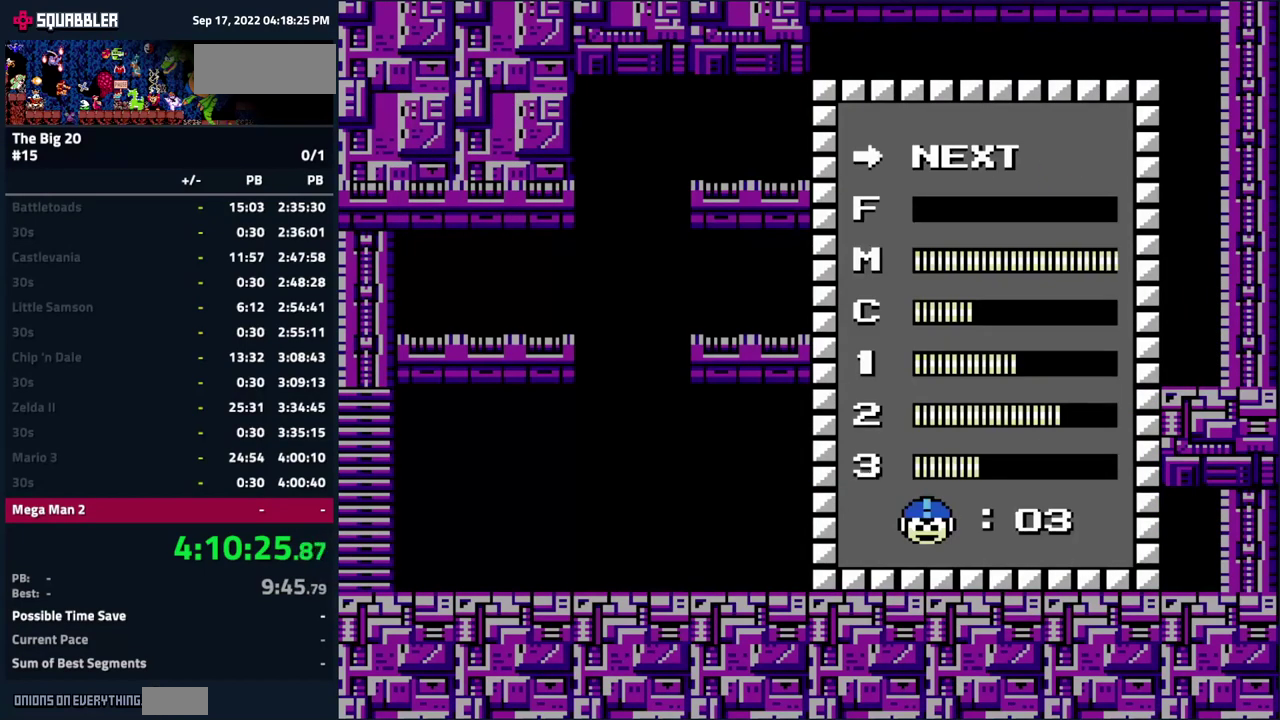
{"buttons": [], "events": [[117, "DPAD_DOWN", "up"], [200, "DPAD_DOWN", "down"], [317, "DPAD_DOWN", "up"], [367, "DPAD_DOWN", "down"], [500, "DPAD_DOWN", "up"]]}
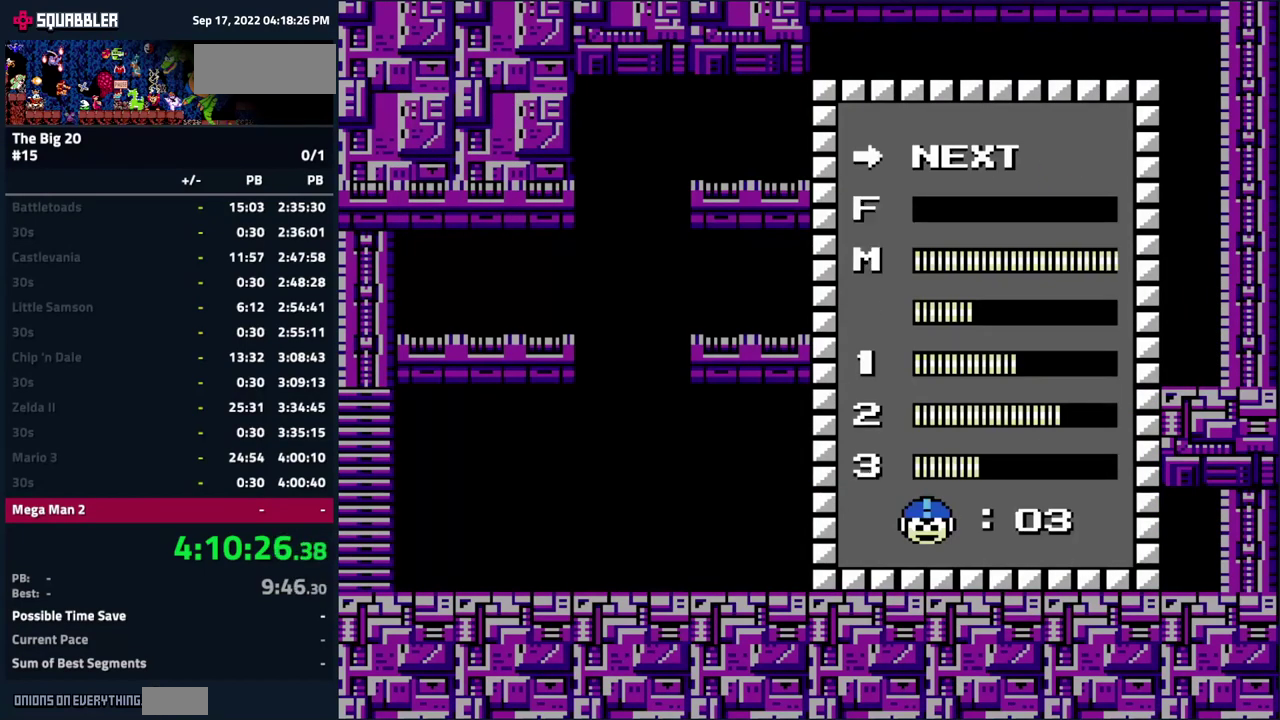
{"buttons": [], "events": [[83, "START", "down"], [250, "START", "up"]]}
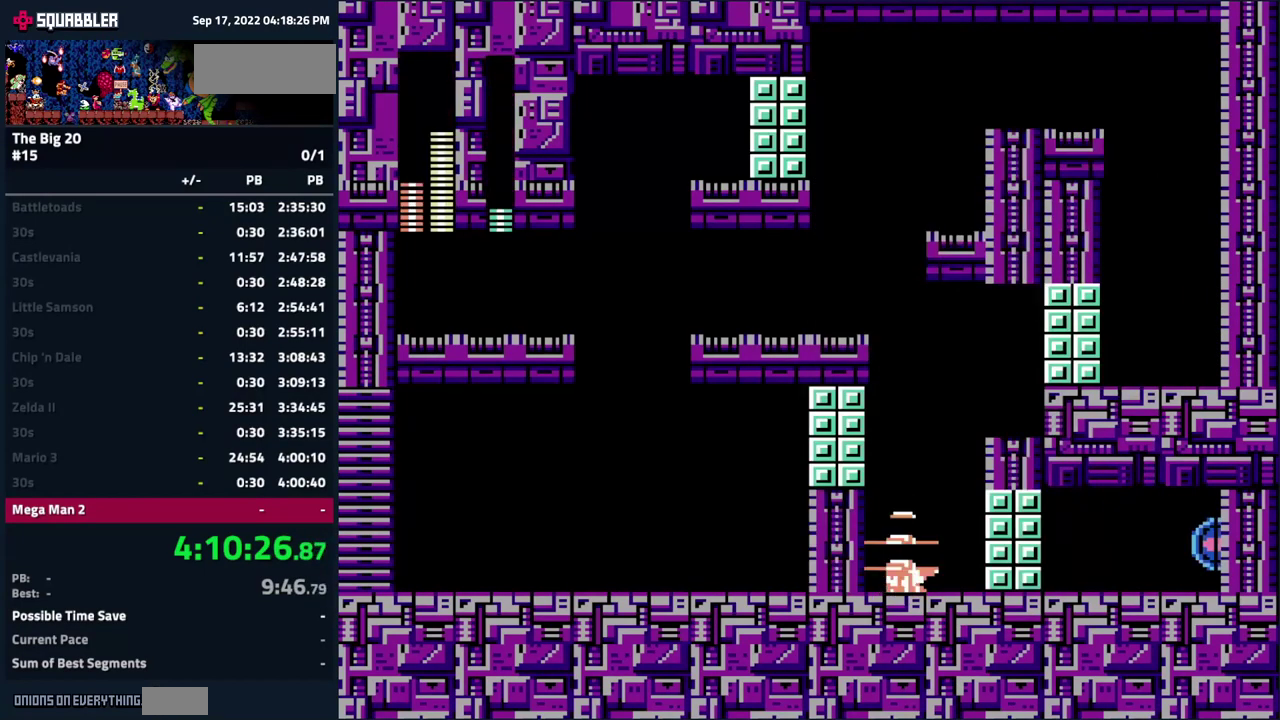
{"buttons": ["A"], "events": [[150, "B", "down"], [283, "B", "up"], [483, "A", "down"]]}
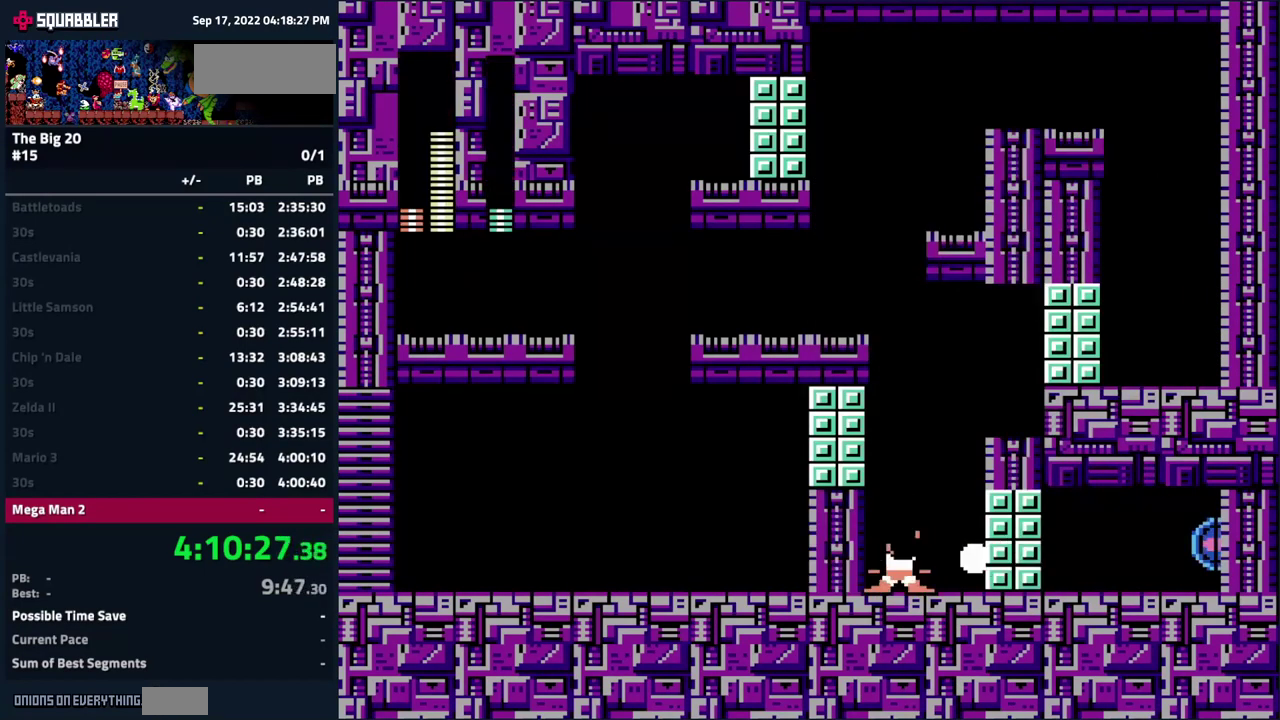
{"buttons": [], "events": [[50, "A", "up"]]}
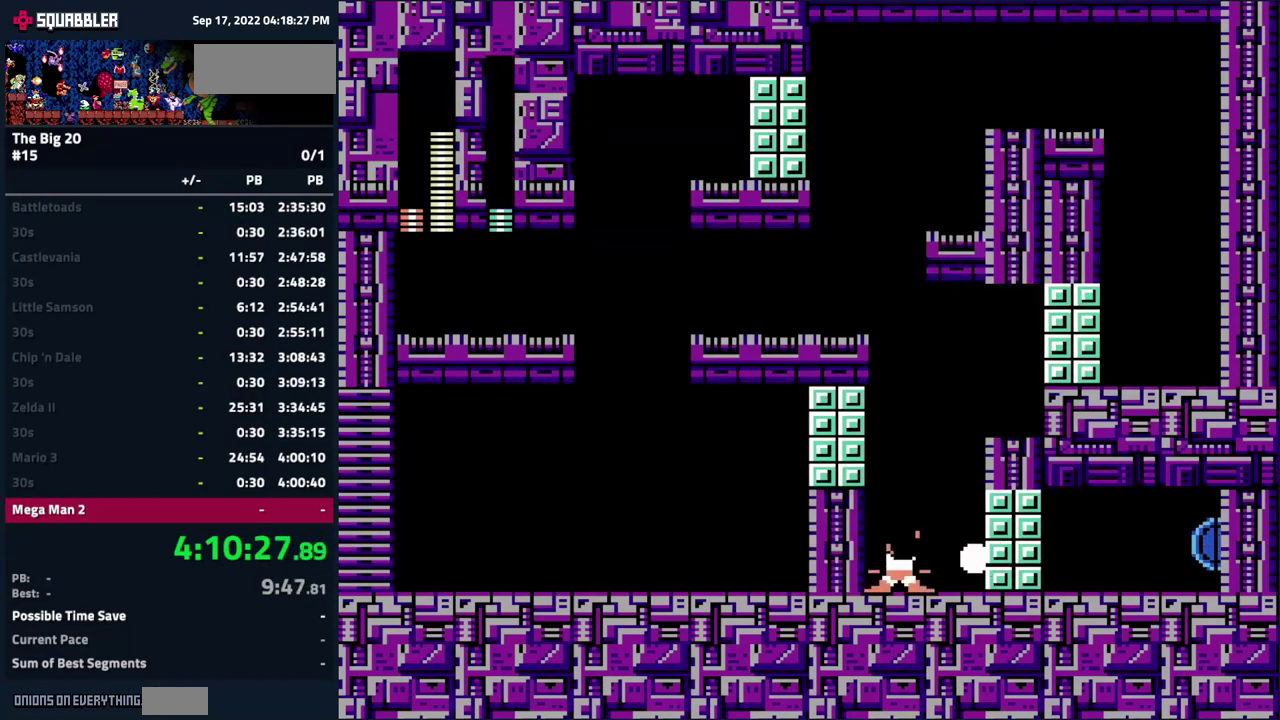
{"buttons": ["A"], "events": [[483, "A", "down"]]}
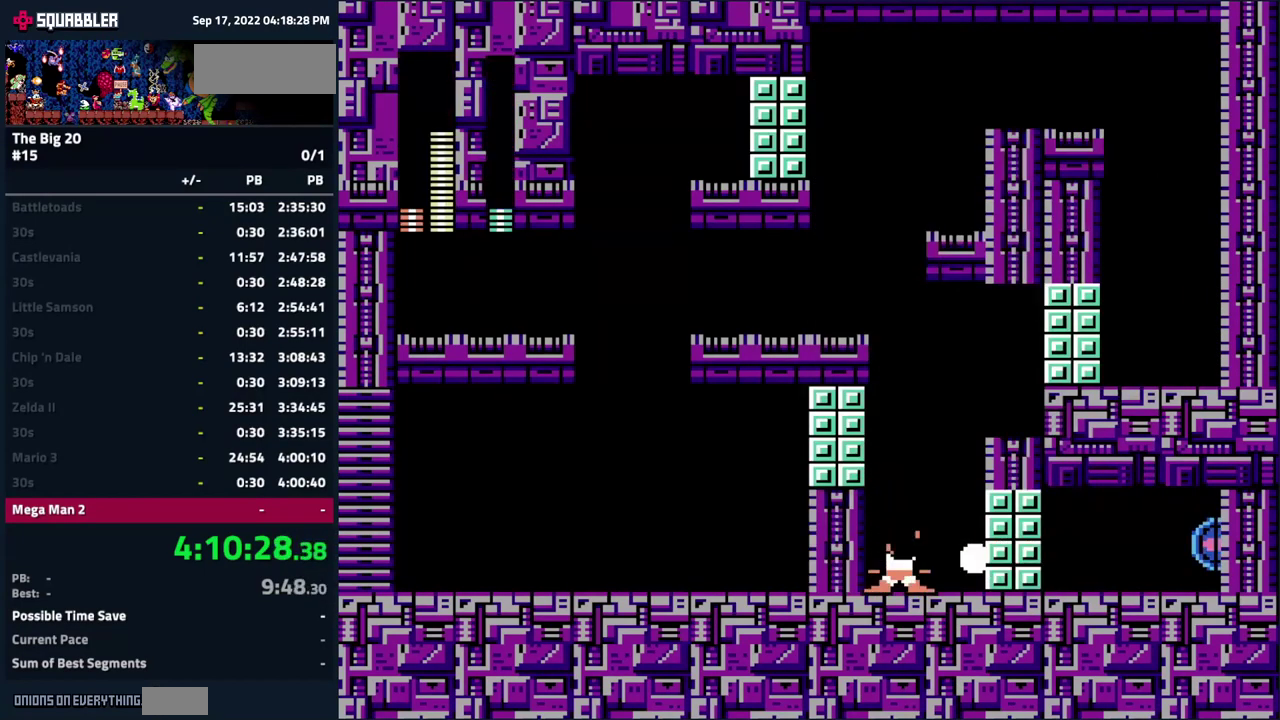
{"buttons": [], "events": [[50, "A", "up"], [417, "A", "down"], [500, "A", "up"]]}
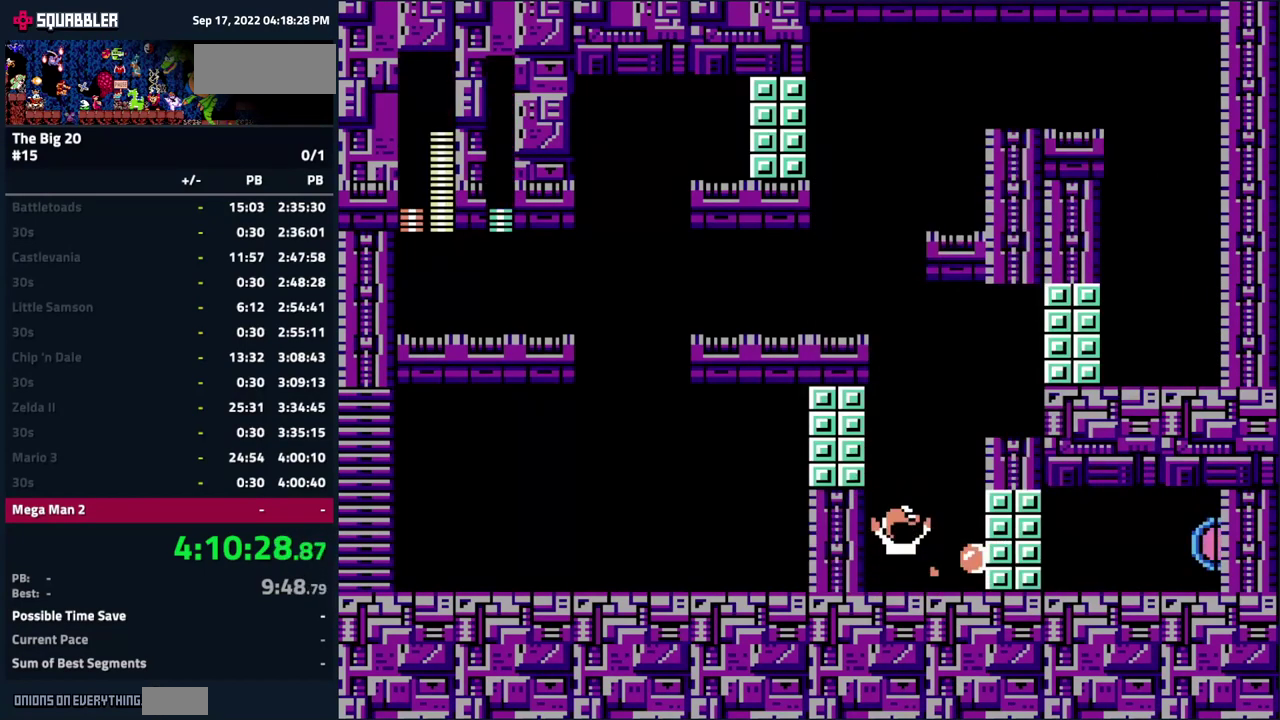
{"buttons": ["A"], "events": [[349, "A", "down"]]}
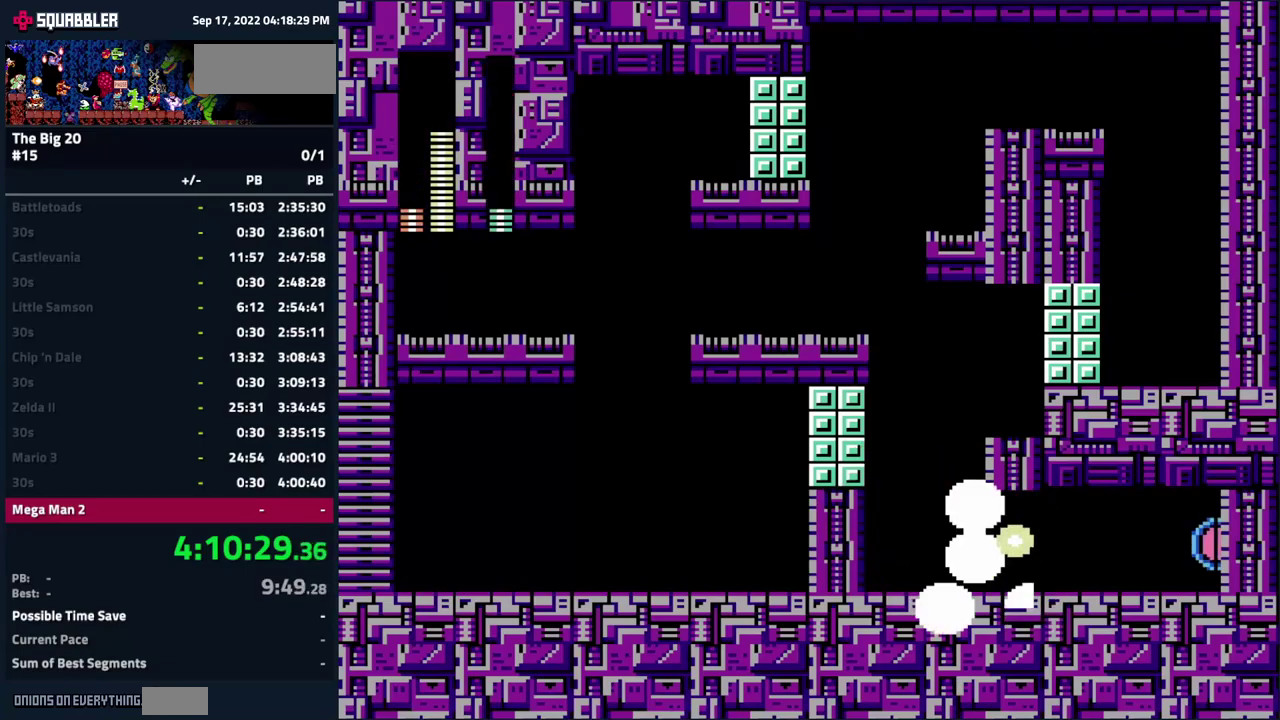
{"buttons": ["DPAD_RIGHT"], "events": [[184, "DPAD_RIGHT", "down"], [250, "A", "up"]]}
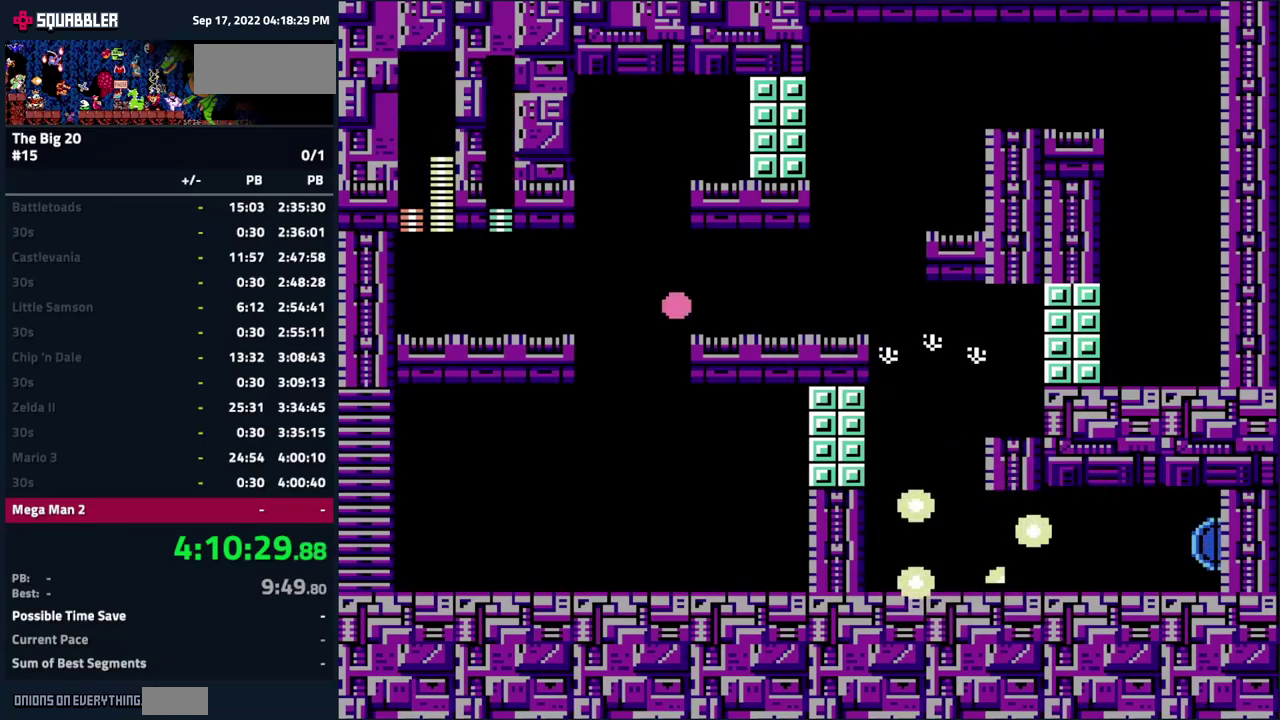
{"buttons": ["DPAD_RIGHT"], "events": []}
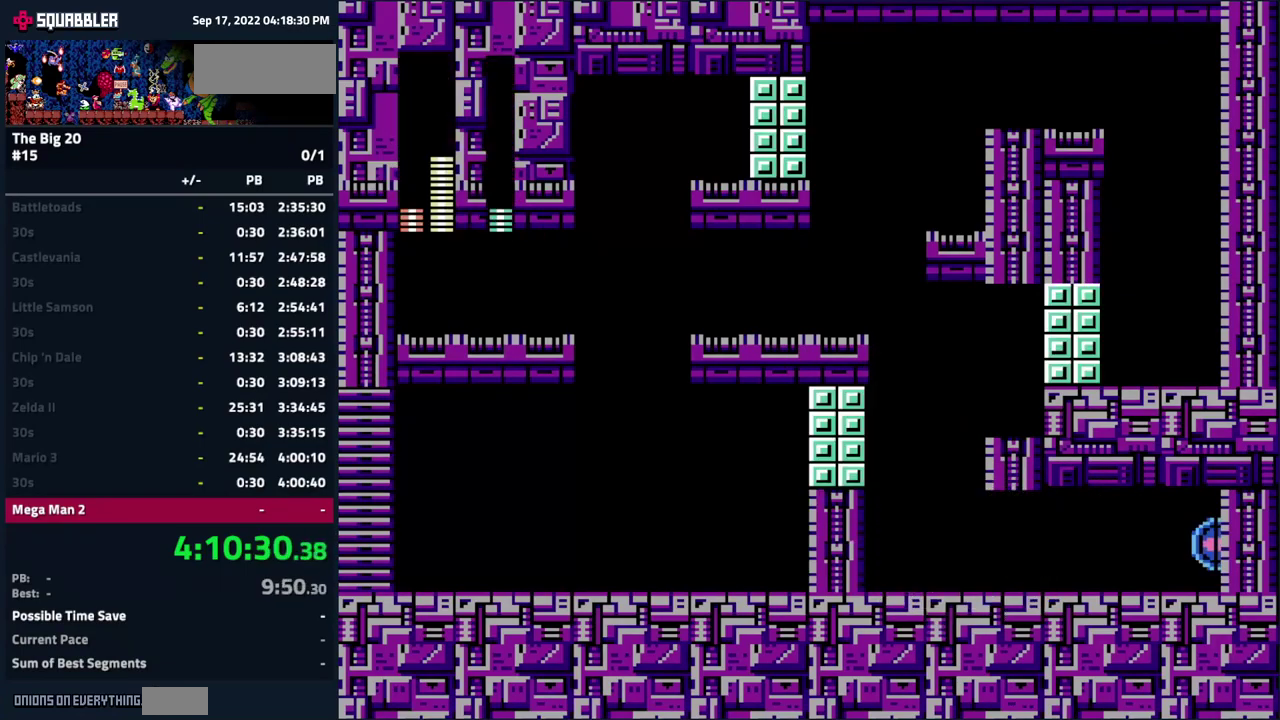
{"buttons": ["DPAD_RIGHT"], "events": [[300, "B", "down"], [384, "B", "up"]]}
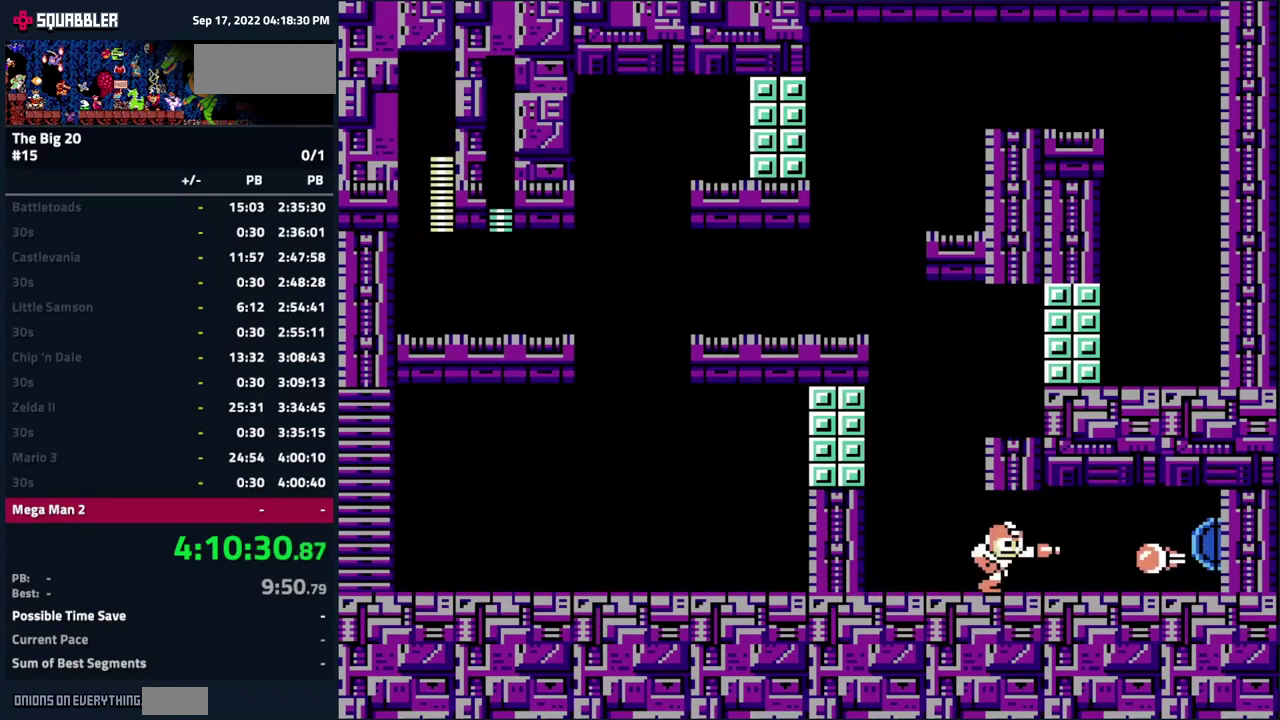
{"buttons": [], "events": [[400, "DPAD_RIGHT", "up"]]}